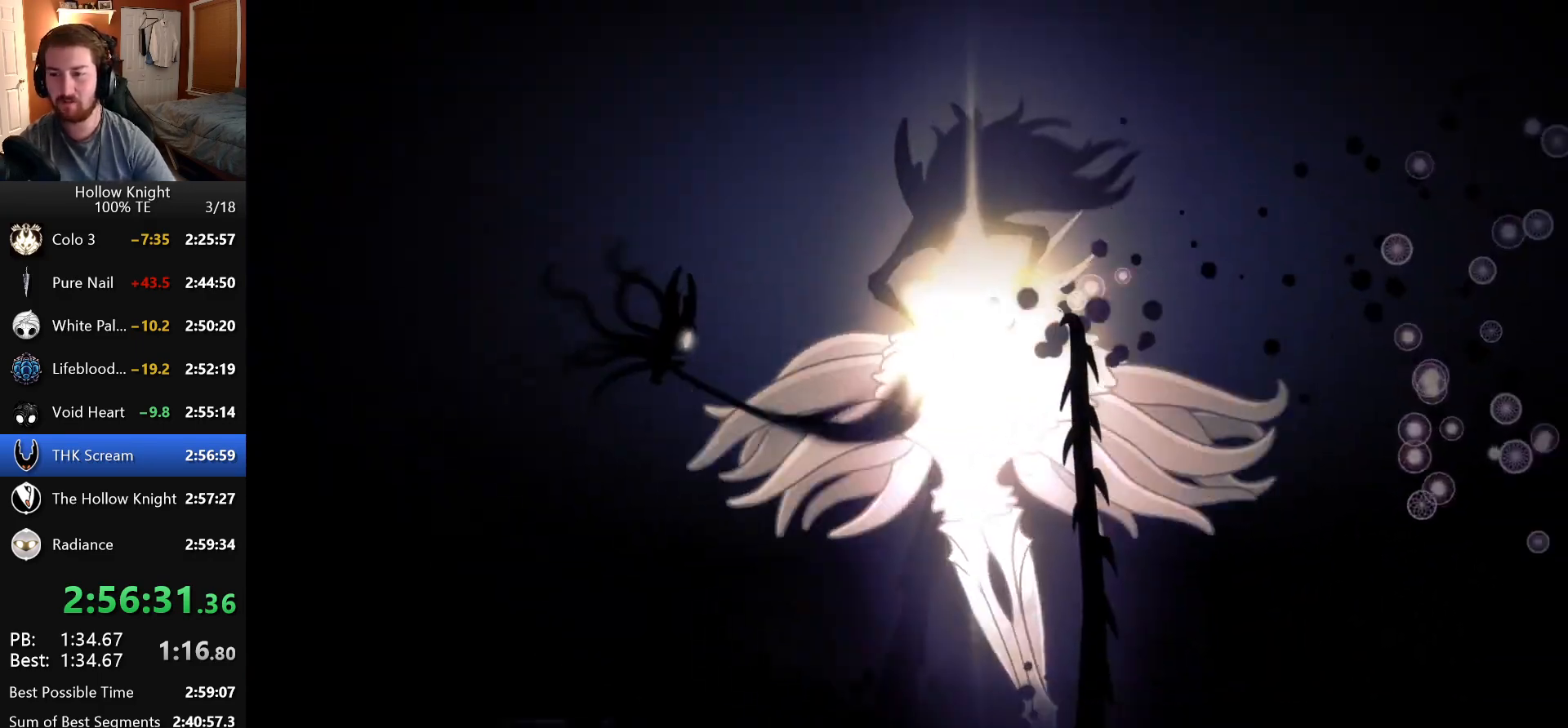
Gameplay with keyboard; each line is a JSON object with the keys held at the frame after it. "events" lists presses ("down") and releases ("up") of "attack", "cast", "dash", "down", "dreamnail", "escape", "focus", "jump", "left", "return", "right", "superdash" and "up" between this image and that frame as [ms after this image, input, new state], when the widget could be followed in between. No other keys are recorded. Mouse input is not recorded. Key names are as the overlay labels them; some are game actions (e.g. jump) rather than physical keys. Not read: inventory.
{"keys": ["attack"], "events": [[16, "attack", "down"], [100, "attack", "up"], [183, "attack", "down"], [233, "attack", "up"], [333, "attack", "down"], [400, "attack", "up"], [500, "attack", "down"]]}
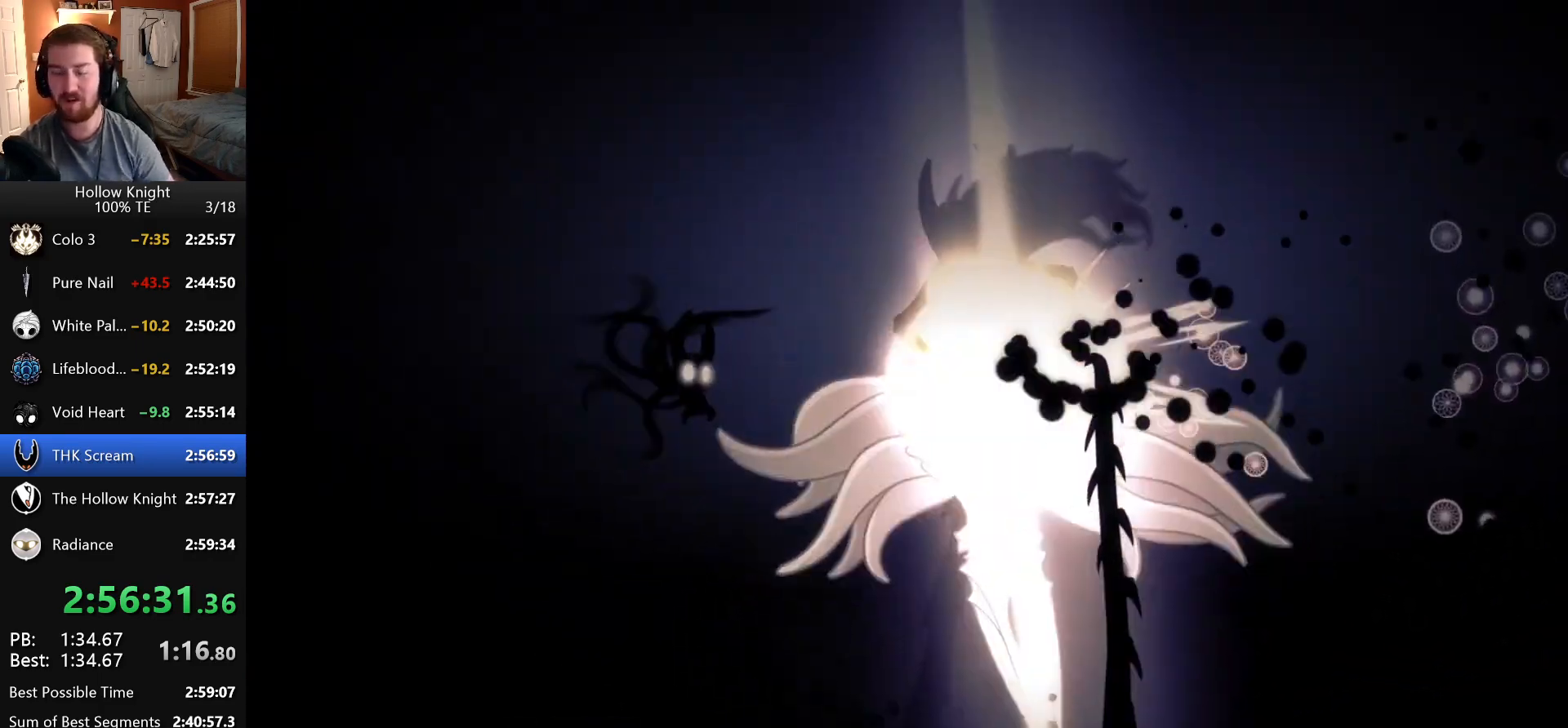
{"keys": ["attack"], "events": [[66, "attack", "up"], [116, "attack", "down"], [183, "attack", "up"], [266, "attack", "down"], [333, "attack", "up"], [433, "attack", "down"]]}
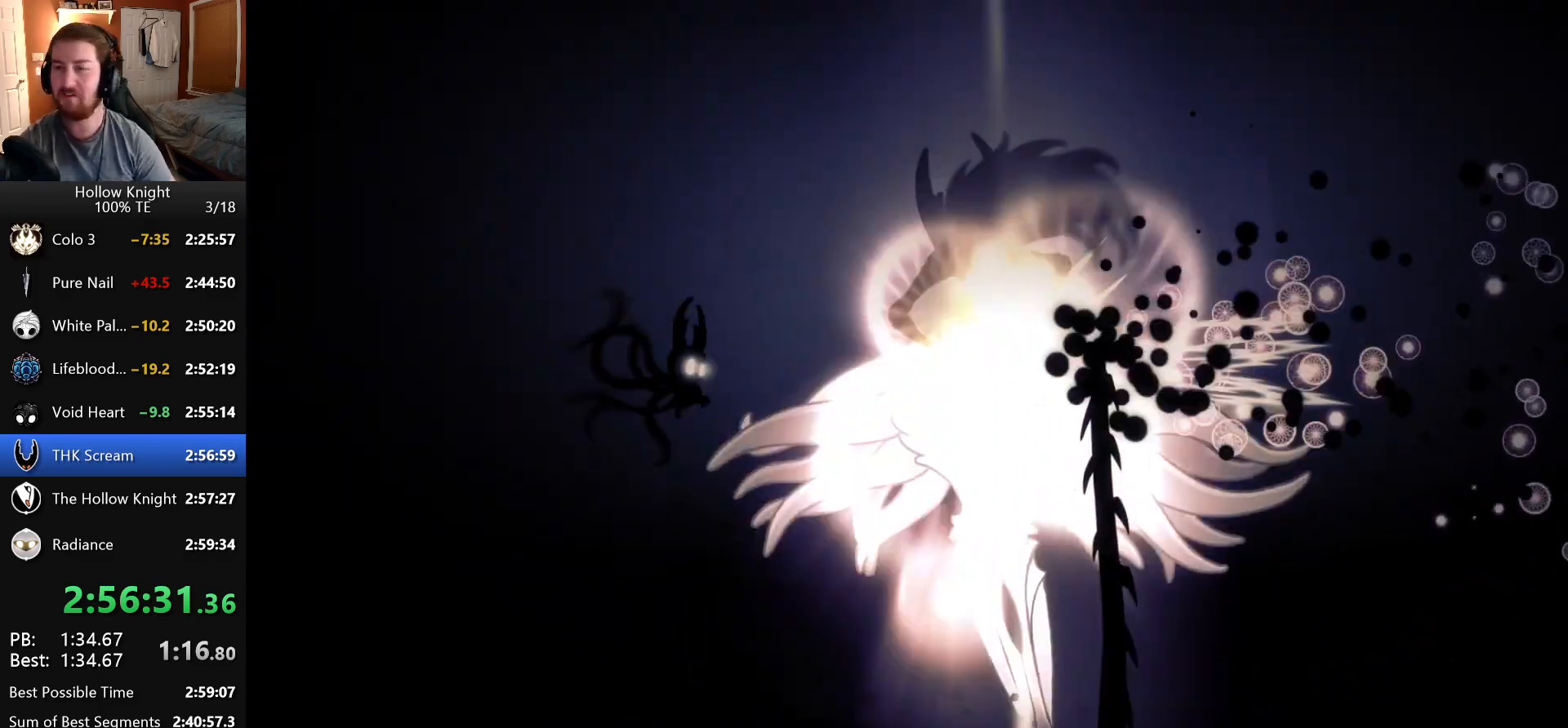
{"keys": [], "events": [[16, "attack", "up"], [83, "attack", "down"], [183, "attack", "up"], [250, "attack", "down"], [333, "attack", "up"], [400, "attack", "down"], [483, "attack", "up"]]}
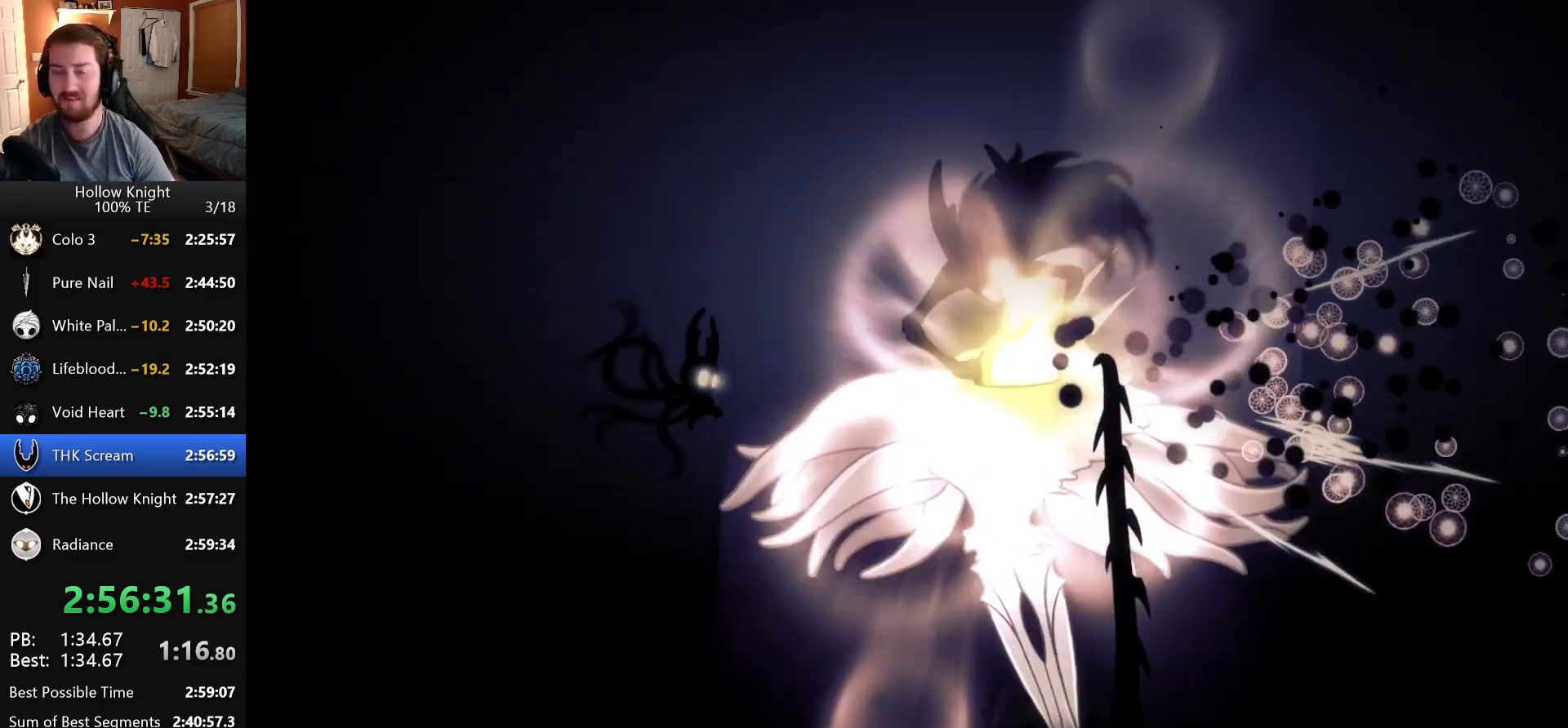
{"keys": ["attack"], "events": [[50, "attack", "down"], [133, "attack", "up"], [200, "attack", "down"], [283, "attack", "up"], [350, "attack", "down"], [416, "attack", "up"], [500, "attack", "down"]]}
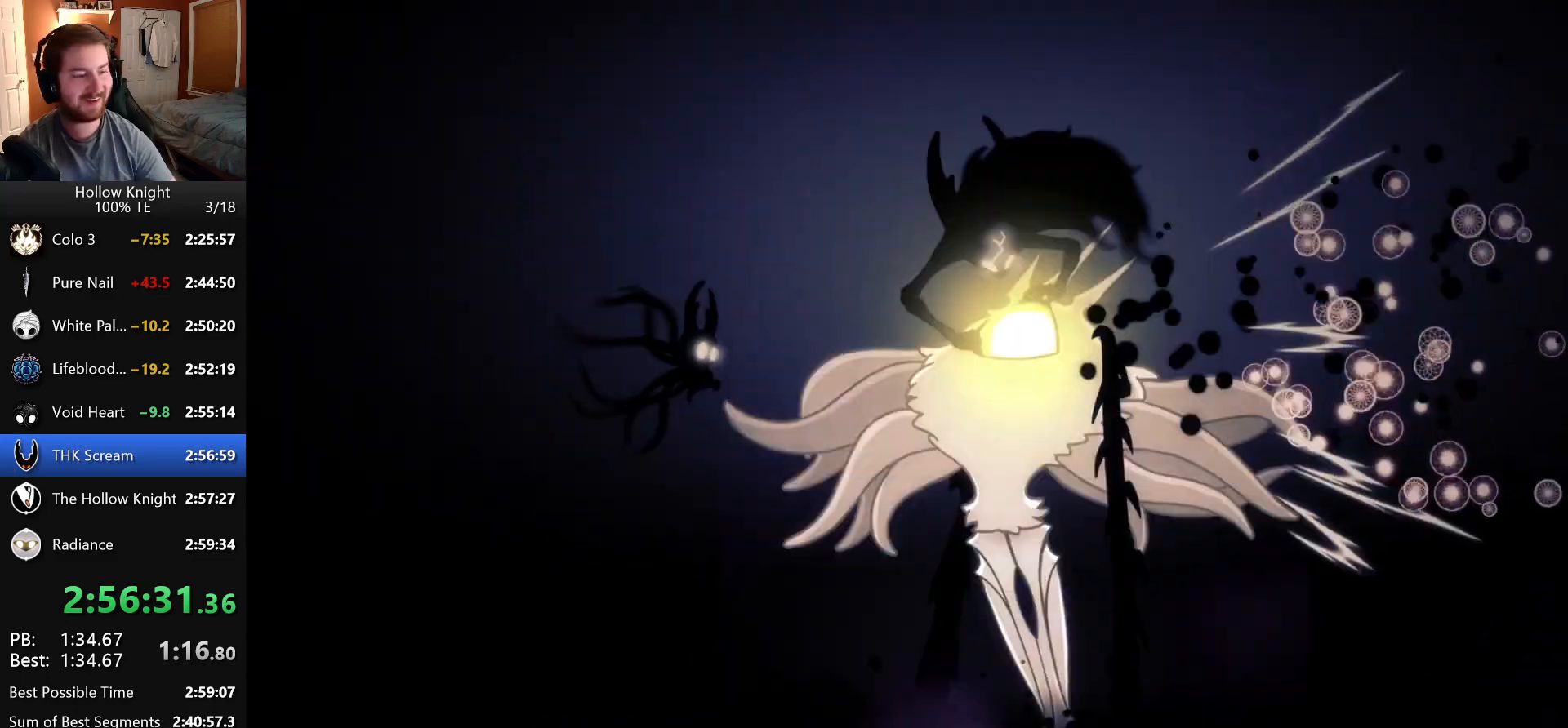
{"keys": ["attack"], "events": [[83, "attack", "up"], [150, "attack", "down"], [233, "attack", "up"], [300, "attack", "down"], [383, "attack", "up"], [466, "attack", "down"]]}
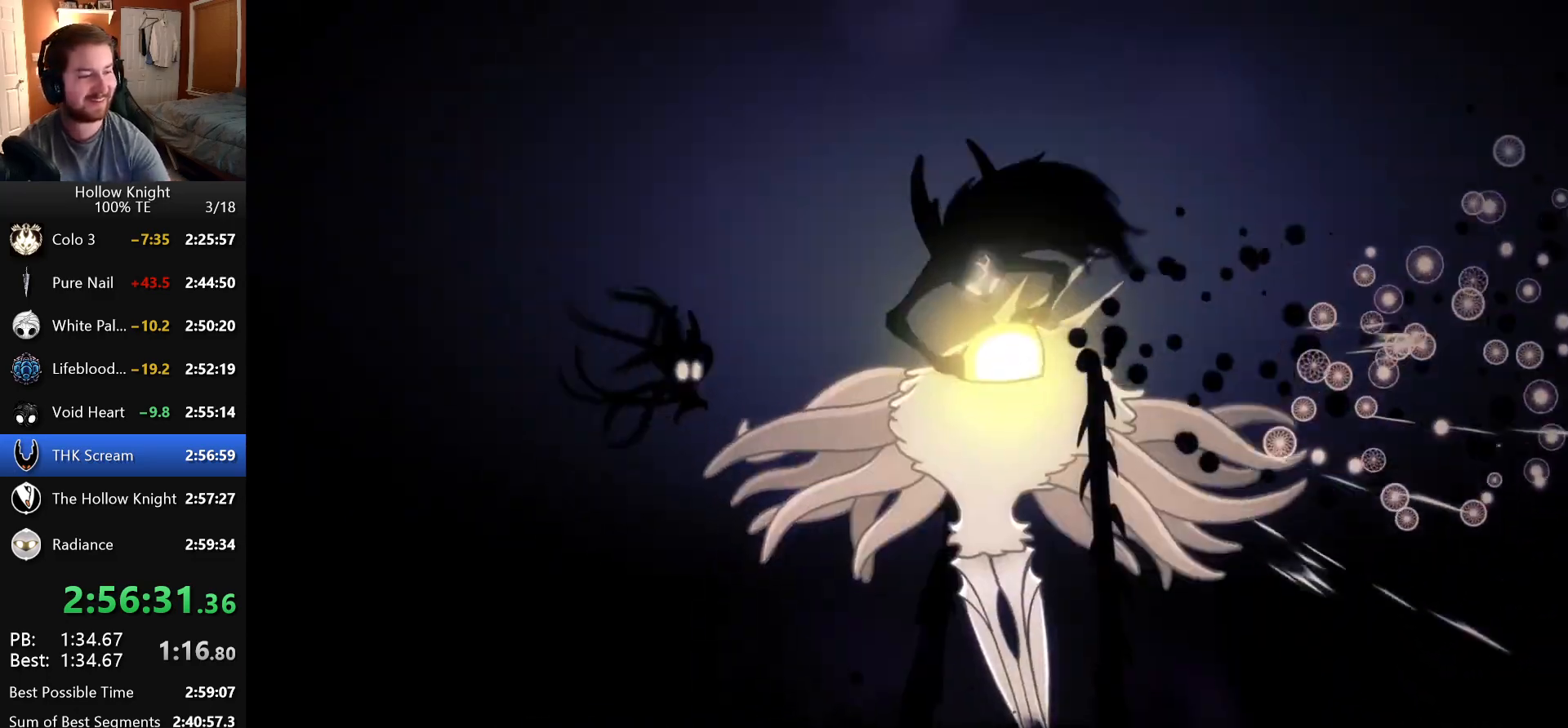
{"keys": [], "events": [[33, "attack", "up"], [116, "attack", "down"], [200, "attack", "up"], [283, "attack", "down"], [350, "attack", "up"], [433, "attack", "down"], [500, "attack", "up"]]}
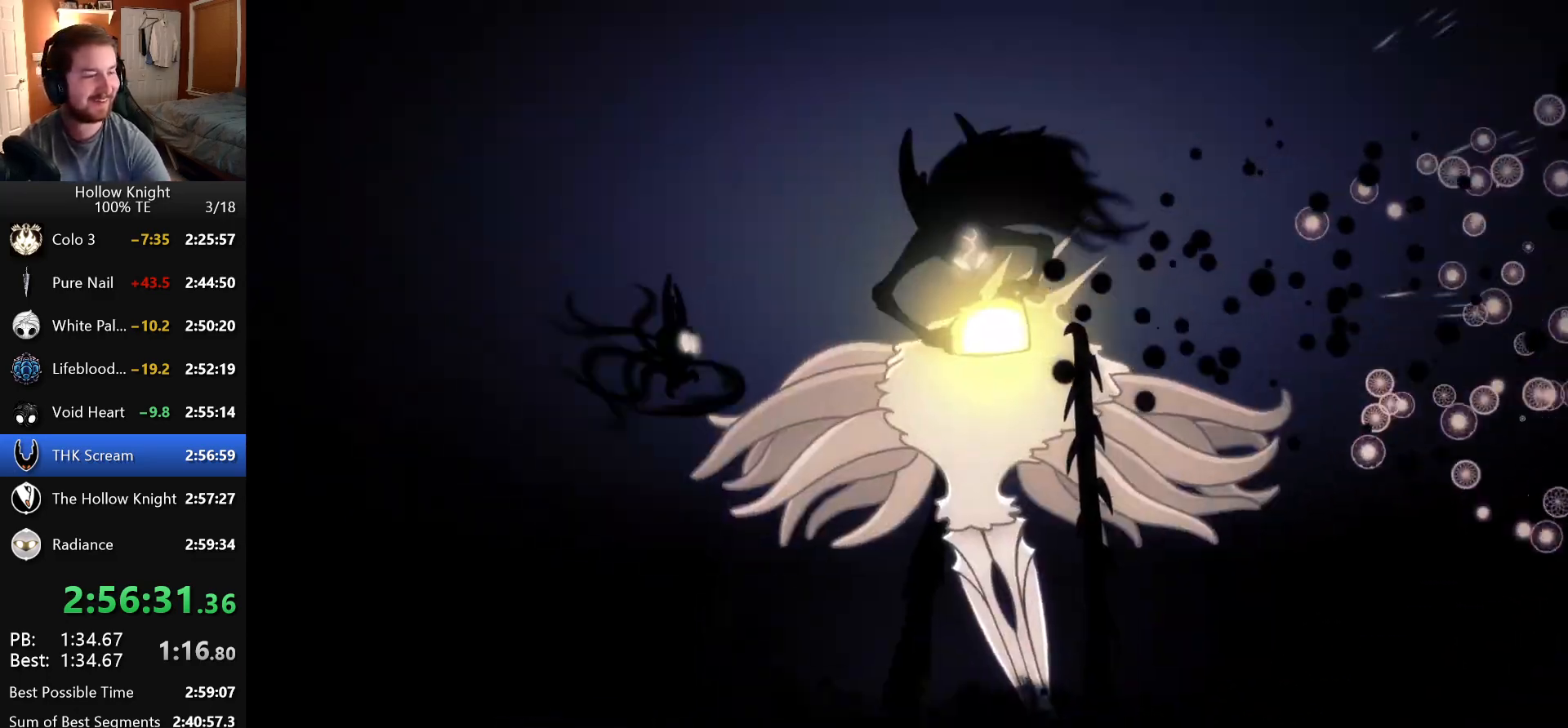
{"keys": [], "events": [[83, "attack", "down"], [166, "attack", "up"], [250, "attack", "down"], [333, "attack", "up"], [416, "attack", "down"], [500, "attack", "up"]]}
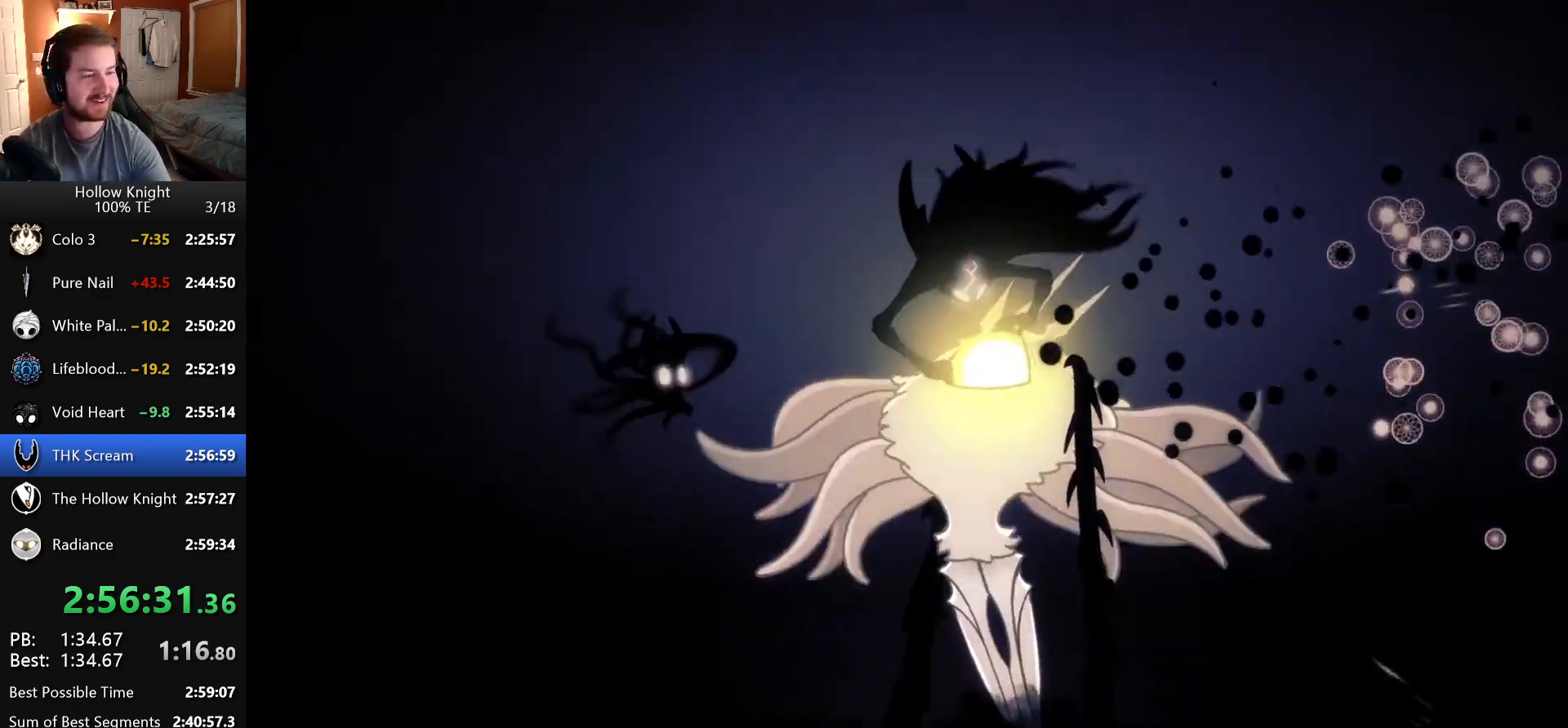
{"keys": [], "events": [[66, "attack", "down"], [166, "attack", "up"], [250, "attack", "down"], [316, "attack", "up"], [400, "attack", "down"], [483, "attack", "up"]]}
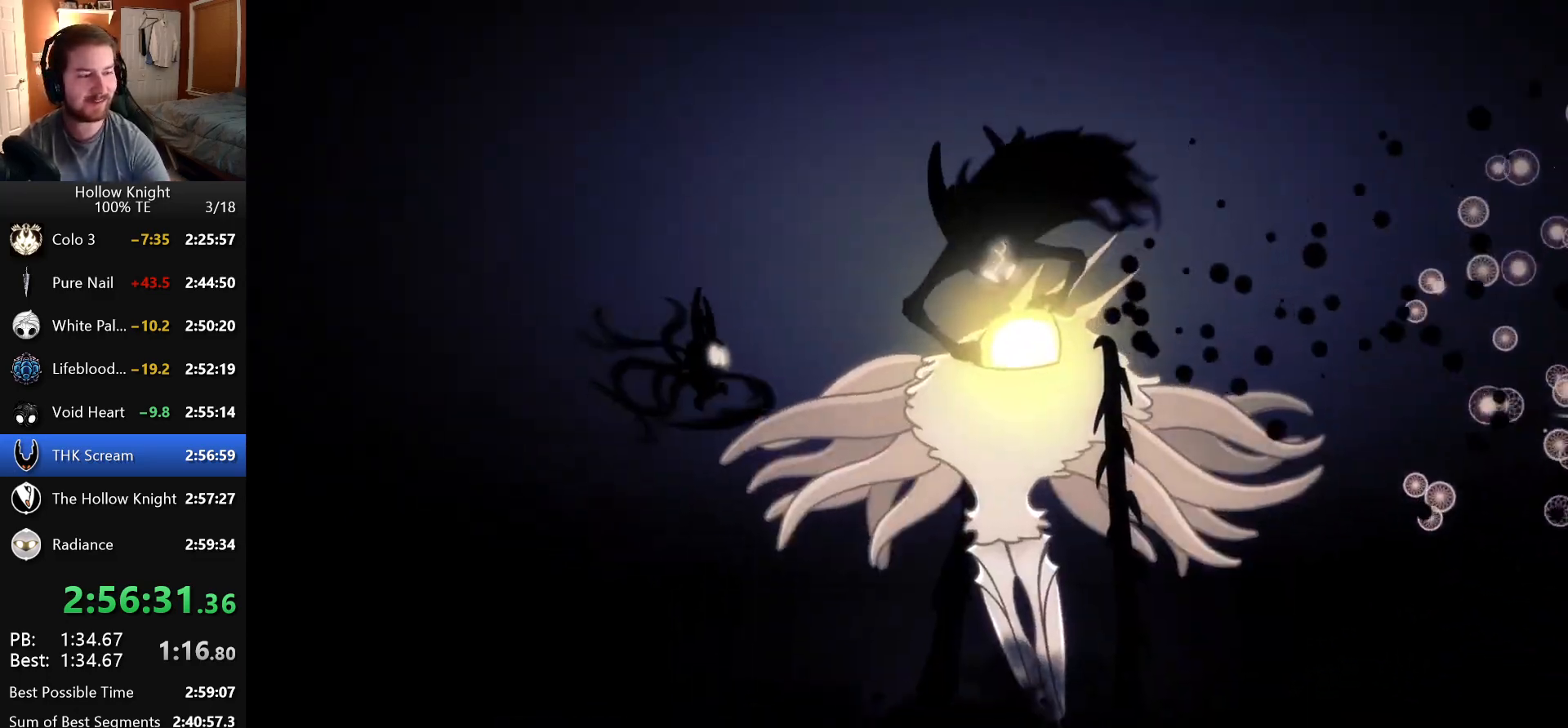
{"keys": [], "events": [[66, "attack", "down"], [133, "attack", "up"], [200, "attack", "down"], [283, "attack", "up"], [366, "attack", "down"], [450, "attack", "up"]]}
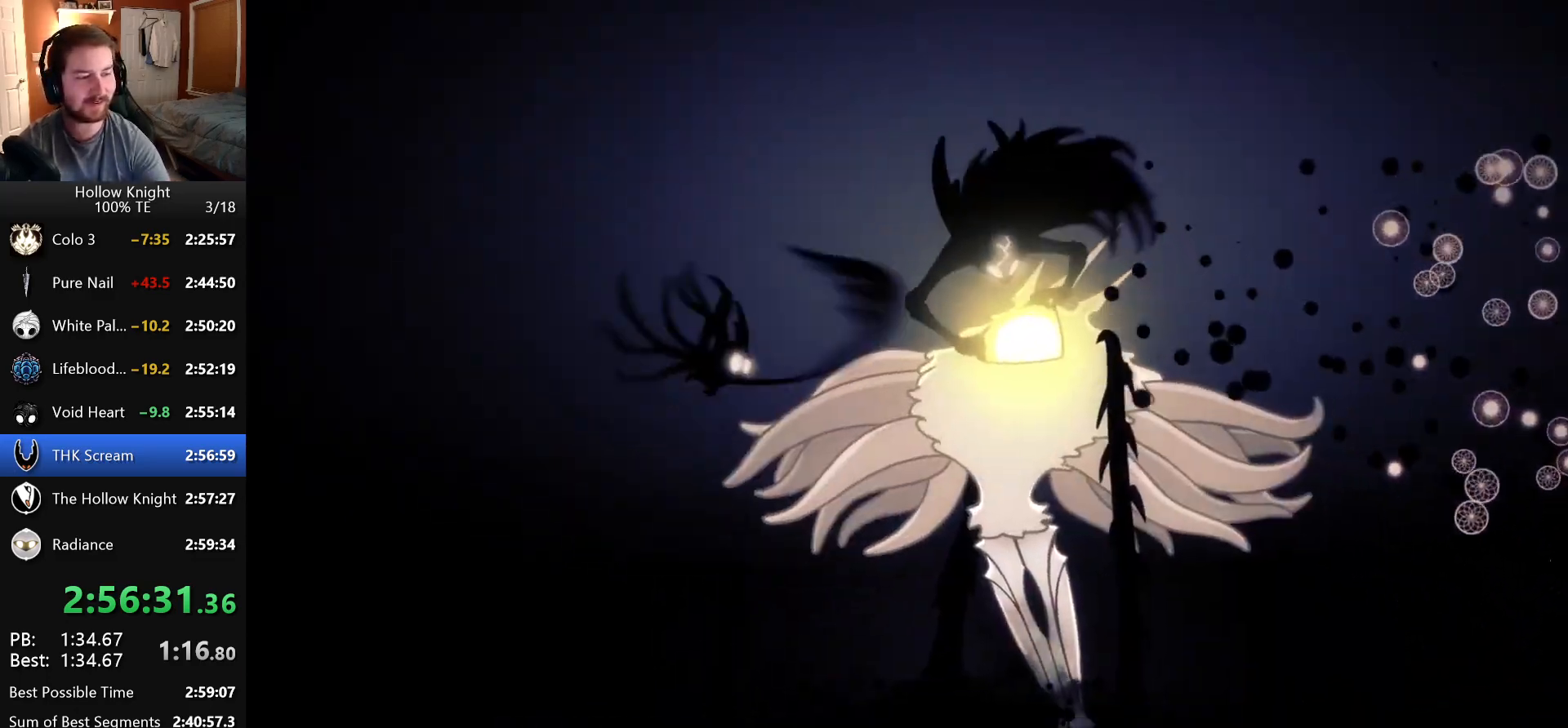
{"keys": ["attack"], "events": [[16, "attack", "down"], [100, "attack", "up"], [166, "attack", "down"], [250, "attack", "up"], [333, "attack", "down"], [400, "attack", "up"], [466, "attack", "down"]]}
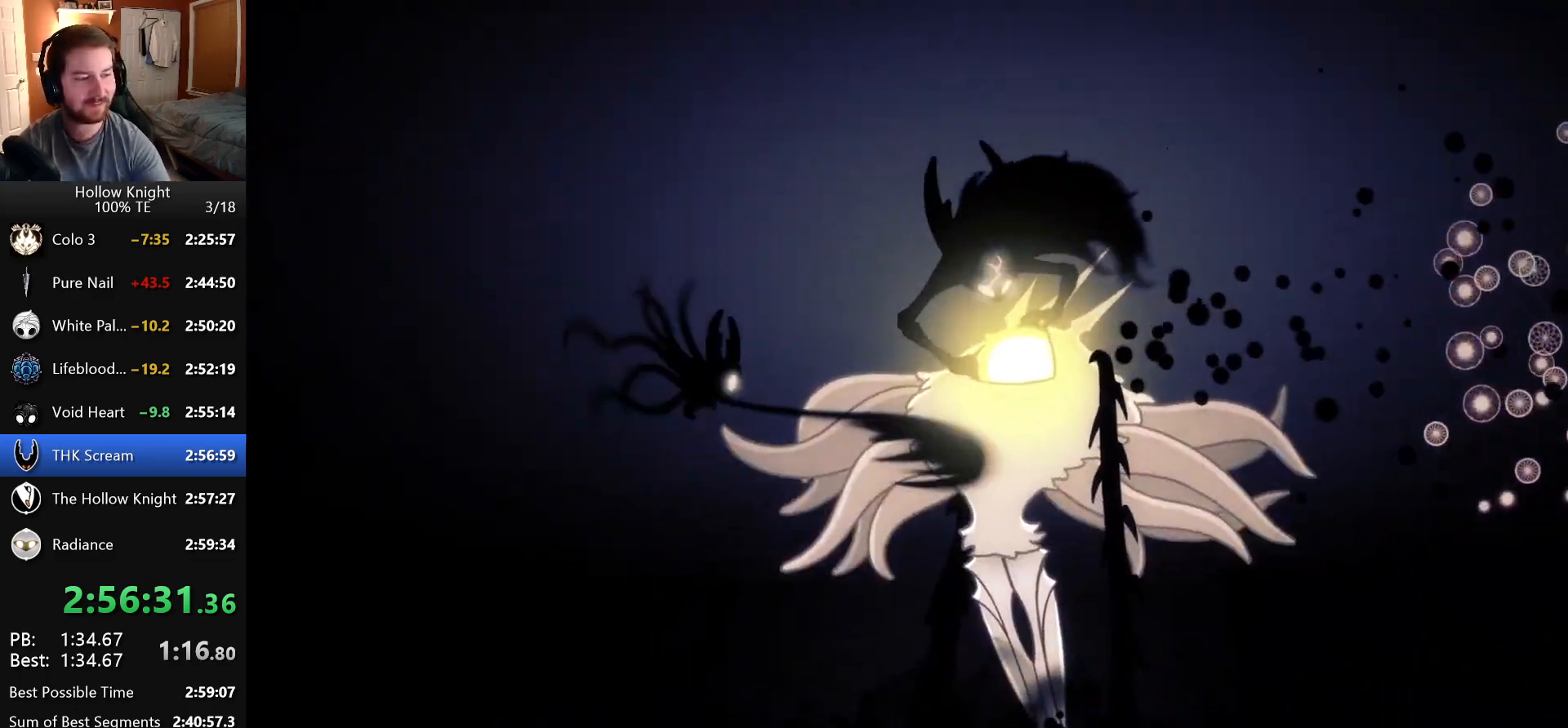
{"keys": [], "events": [[66, "attack", "up"], [133, "attack", "down"], [216, "attack", "up"], [300, "attack", "down"], [366, "attack", "up"], [450, "attack", "down"], [500, "attack", "up"]]}
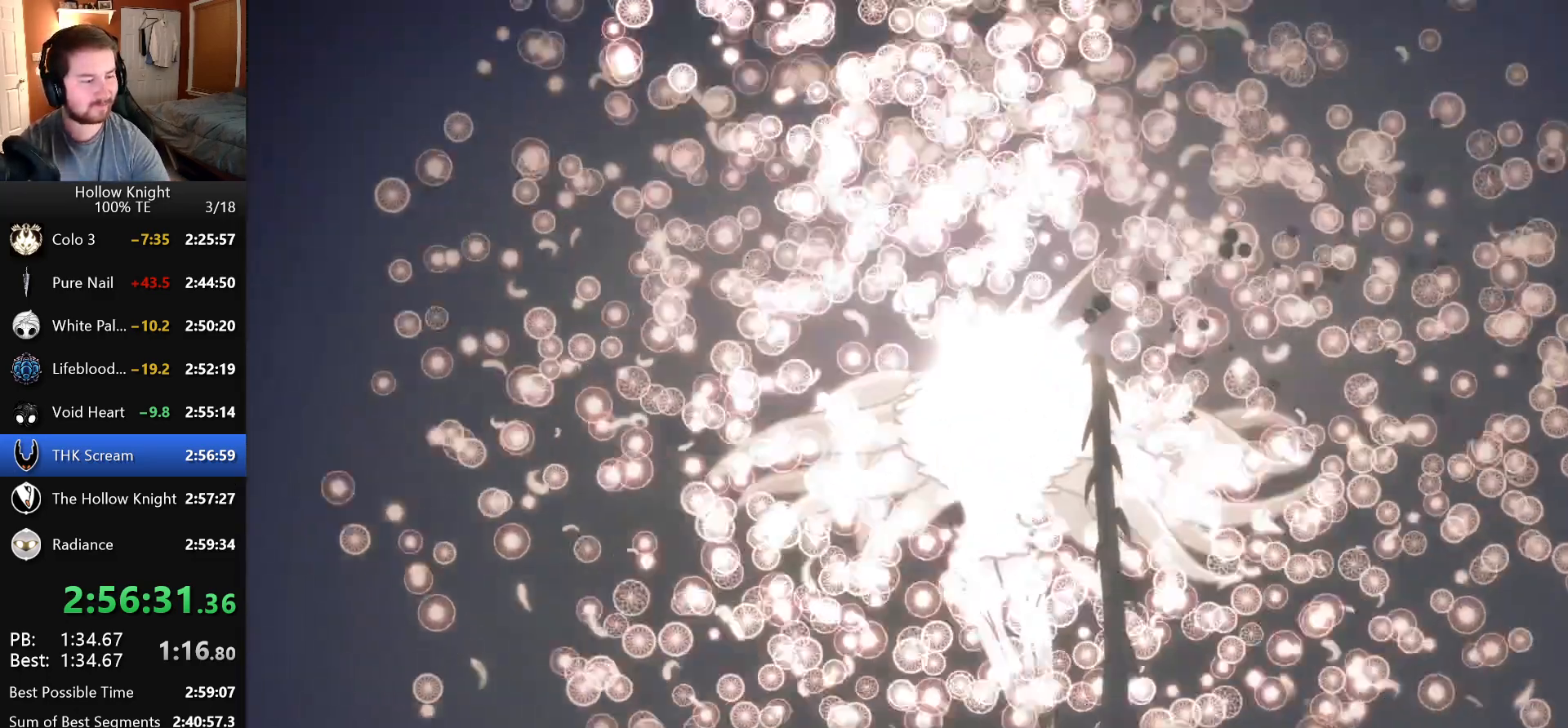
{"keys": ["attack", "focus", "jump"], "events": [[116, "attack", "down"], [233, "jump", "down"], [300, "attack", "up"], [316, "attack", "down"], [383, "jump", "up"], [416, "focus", "down"], [433, "attack", "up"], [433, "jump", "down"], [483, "attack", "down"]]}
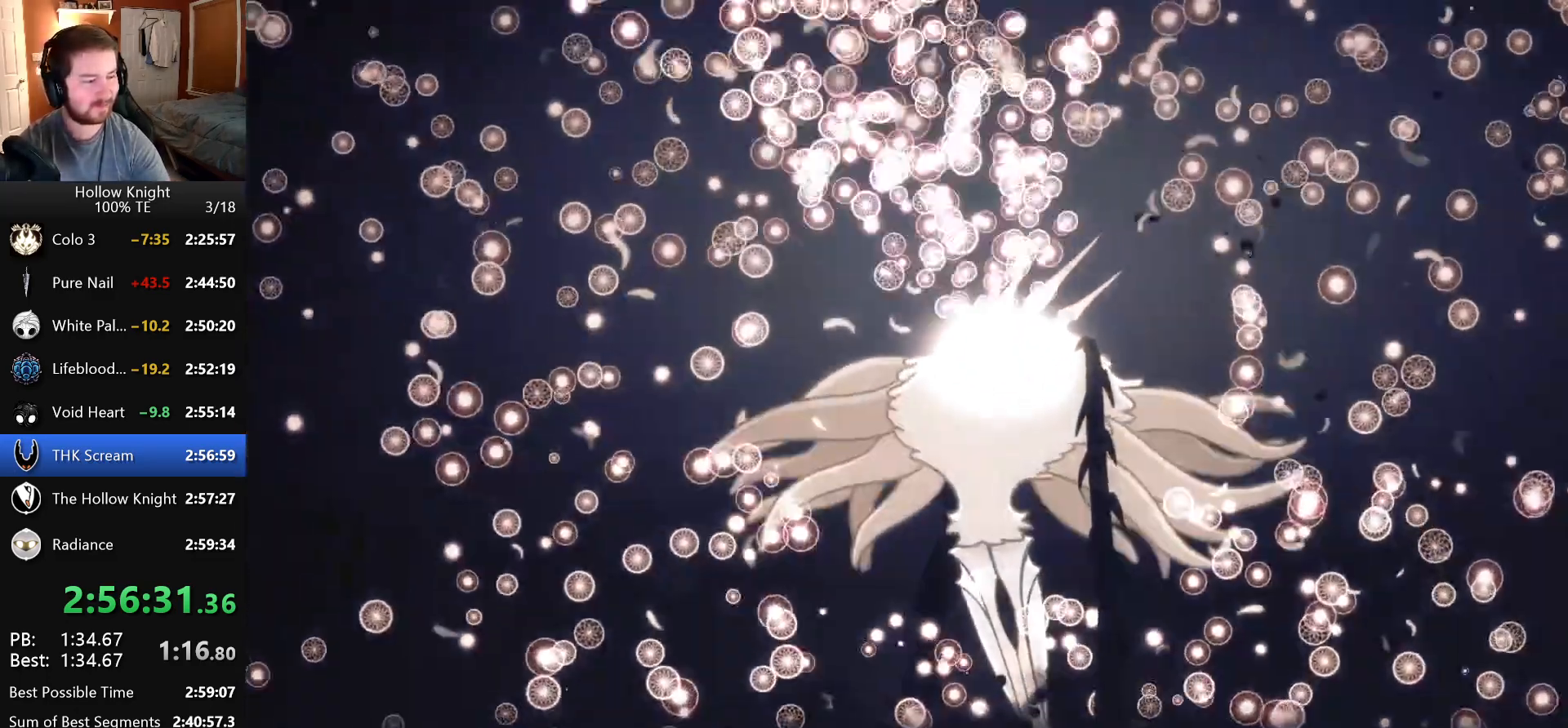
{"keys": ["attack", "focus", "jump"], "events": [[33, "focus", "up"], [50, "jump", "up"], [83, "attack", "up"], [100, "focus", "down"], [116, "jump", "down"], [133, "attack", "down"], [200, "focus", "up"], [200, "jump", "up"], [233, "attack", "up"], [283, "focus", "down"], [300, "attack", "down"], [300, "jump", "down"], [366, "jump", "up"], [383, "attack", "up"], [383, "focus", "up"], [450, "focus", "down"], [466, "jump", "down"], [483, "attack", "down"]]}
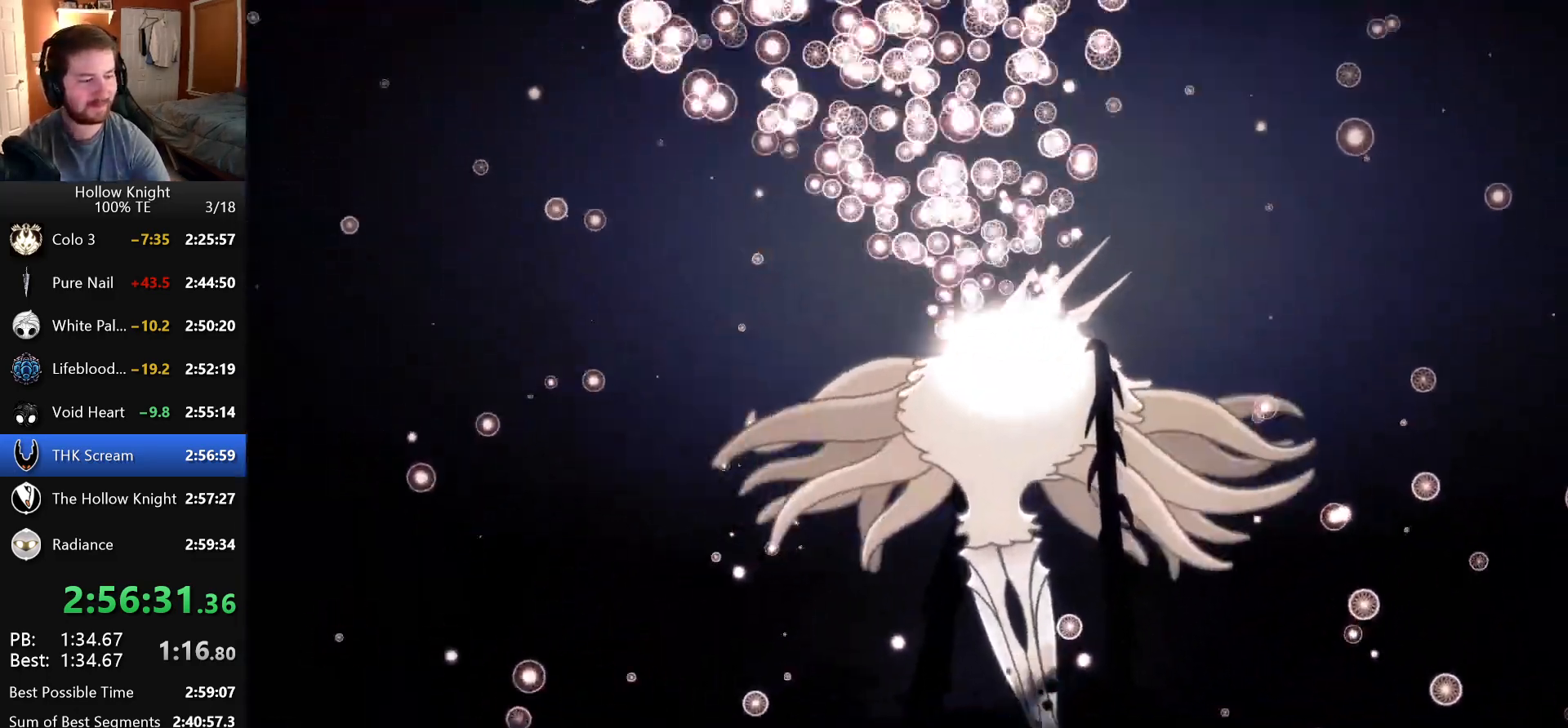
{"keys": ["attack", "jump"], "events": [[33, "jump", "up"], [66, "attack", "up"], [66, "focus", "up"], [133, "attack", "down"], [133, "focus", "down"], [133, "jump", "down"], [200, "jump", "up"], [216, "attack", "up"], [233, "focus", "up"], [300, "attack", "down"], [300, "jump", "down"], [333, "focus", "down"], [350, "jump", "up"], [383, "attack", "up"], [433, "focus", "up"], [466, "attack", "down"], [466, "jump", "down"]]}
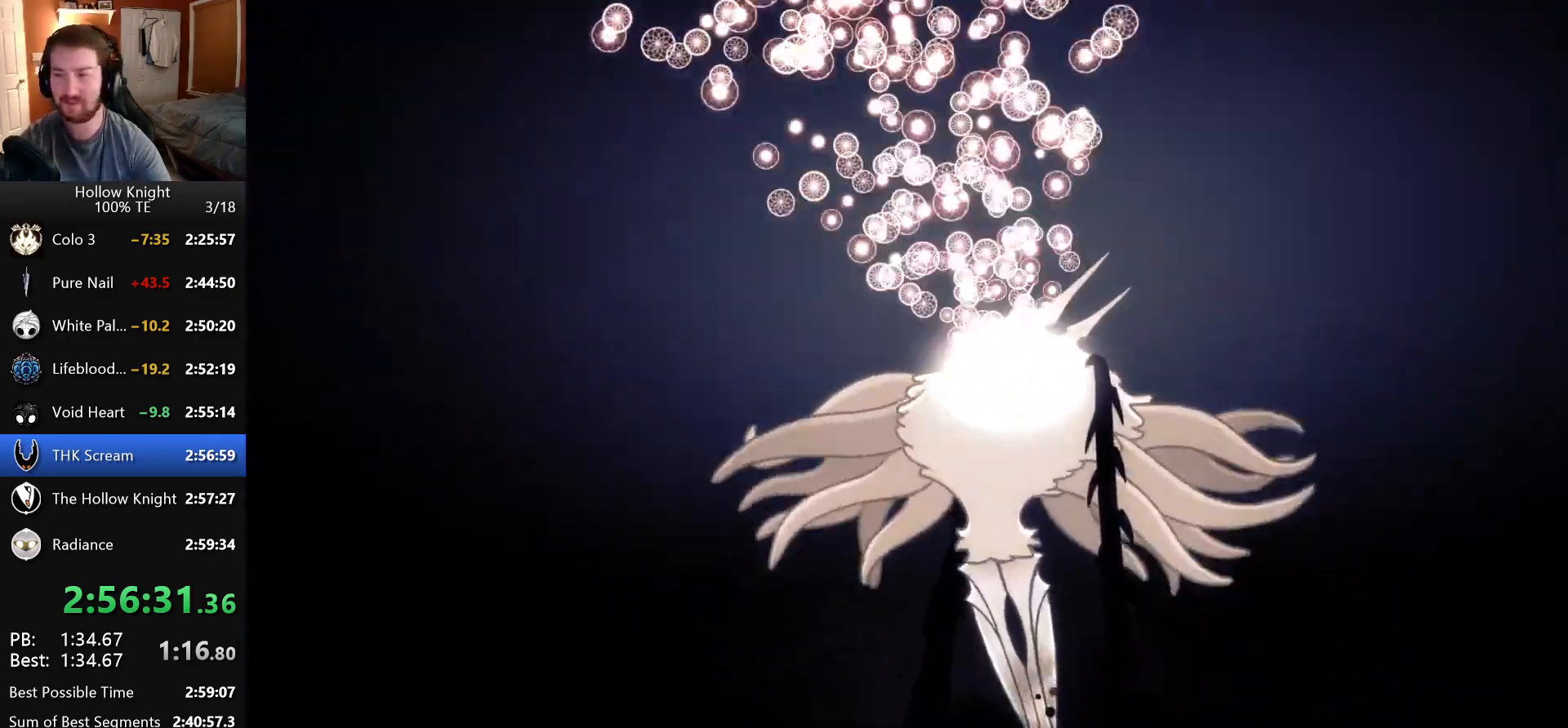
{"keys": ["attack", "jump"], "events": [[16, "focus", "down"], [33, "jump", "up"], [50, "attack", "up"], [116, "focus", "up"], [116, "jump", "down"], [133, "attack", "down"], [200, "focus", "down"], [200, "jump", "up"], [233, "attack", "up"], [300, "attack", "down"], [300, "jump", "down"], [316, "focus", "up"], [366, "jump", "up"], [383, "focus", "down"], [400, "attack", "up"], [466, "attack", "down"], [483, "focus", "up"], [483, "jump", "down"]]}
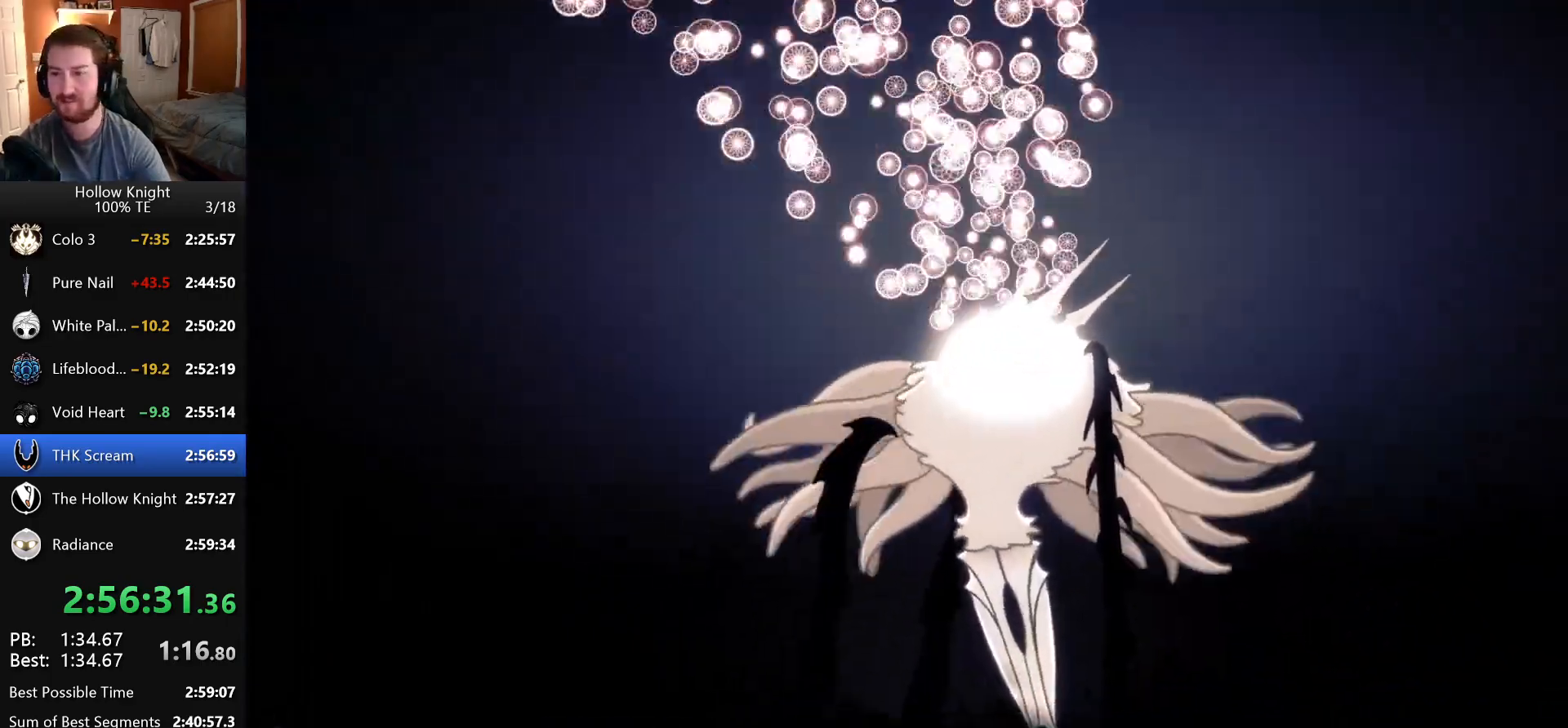
{"keys": ["attack", "jump"], "events": [[33, "jump", "up"], [50, "focus", "down"], [66, "attack", "up"], [116, "attack", "down"], [116, "jump", "down"], [166, "focus", "up"], [200, "jump", "up"], [216, "attack", "up"], [216, "focus", "down"], [300, "attack", "down"], [300, "jump", "down"], [333, "focus", "up"], [383, "jump", "up"], [400, "attack", "up"], [400, "focus", "down"], [466, "attack", "down"], [466, "jump", "down"], [500, "focus", "up"]]}
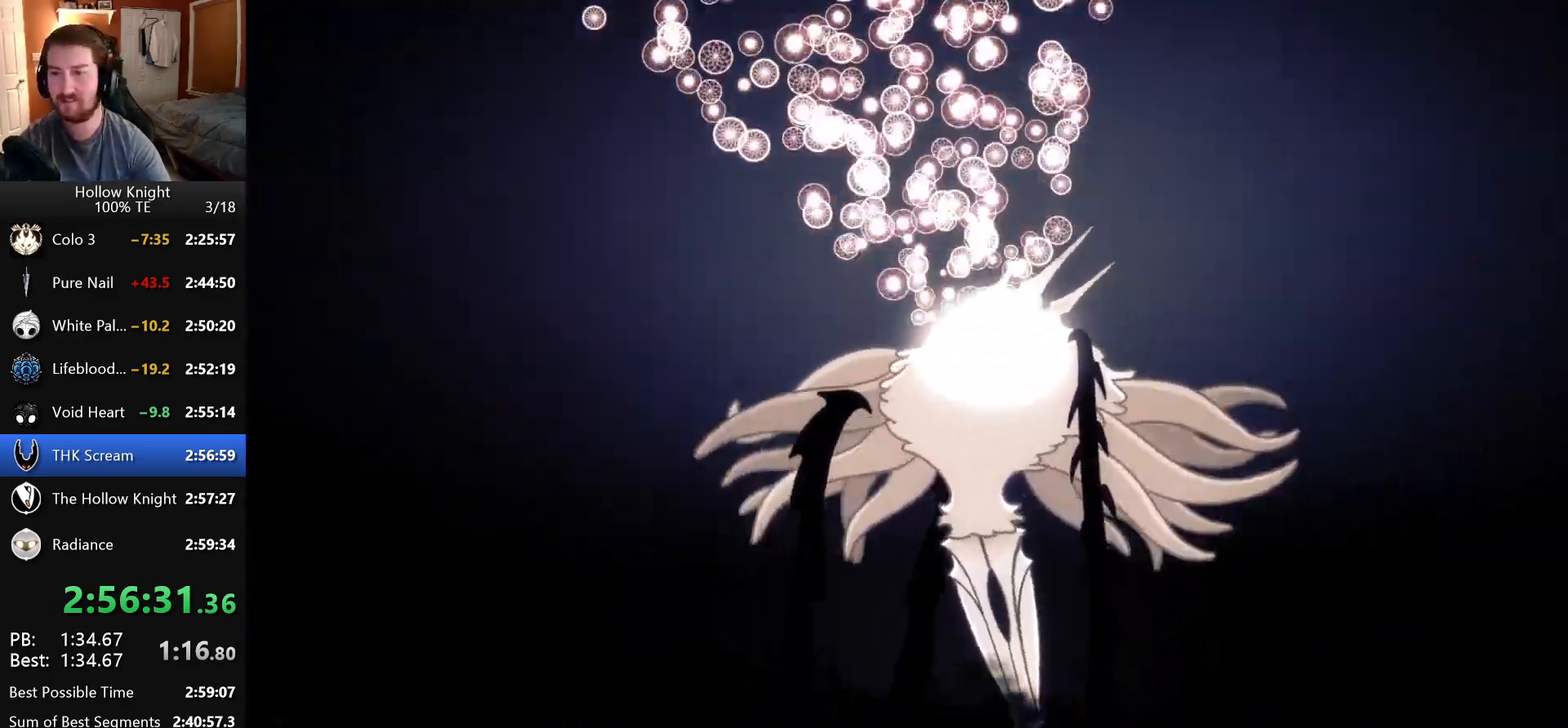
{"keys": ["attack", "focus", "jump"], "events": [[33, "jump", "up"], [50, "attack", "up"], [66, "focus", "down"], [133, "attack", "down"], [133, "jump", "down"], [166, "focus", "up"], [200, "jump", "up"], [233, "attack", "up"], [250, "focus", "down"], [300, "jump", "down"], [316, "attack", "down"], [333, "focus", "up"], [383, "attack", "up"], [383, "jump", "up"], [400, "focus", "down"], [450, "attack", "down"], [450, "jump", "down"]]}
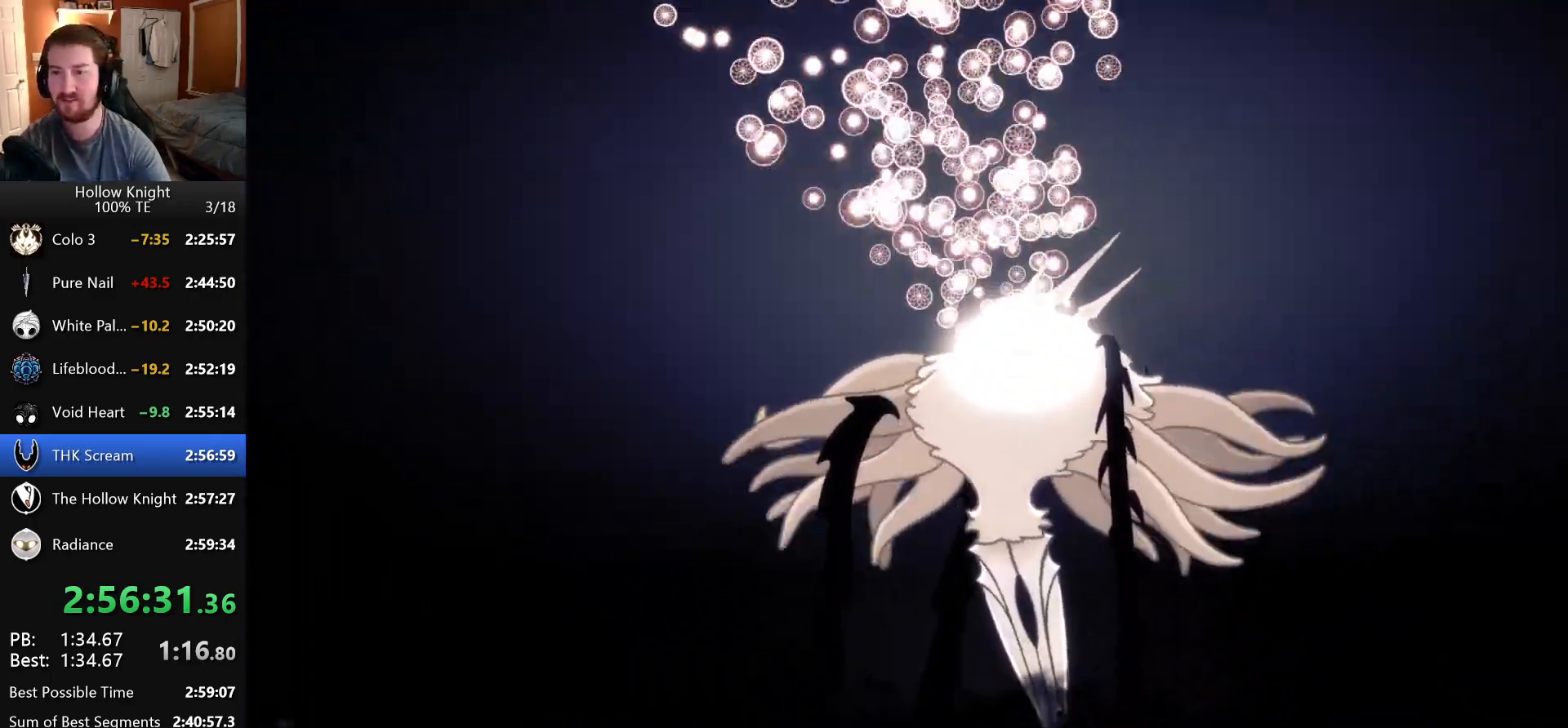
{"keys": ["attack", "focus", "jump"], "events": [[16, "focus", "up"], [16, "jump", "up"], [50, "attack", "up"], [83, "focus", "down"], [116, "jump", "down"], [133, "attack", "down"], [183, "focus", "up"], [216, "attack", "up"], [216, "jump", "up"], [250, "focus", "down"], [283, "attack", "down"], [366, "focus", "up"], [383, "attack", "up"], [416, "focus", "down"], [450, "attack", "down"], [450, "jump", "down"]]}
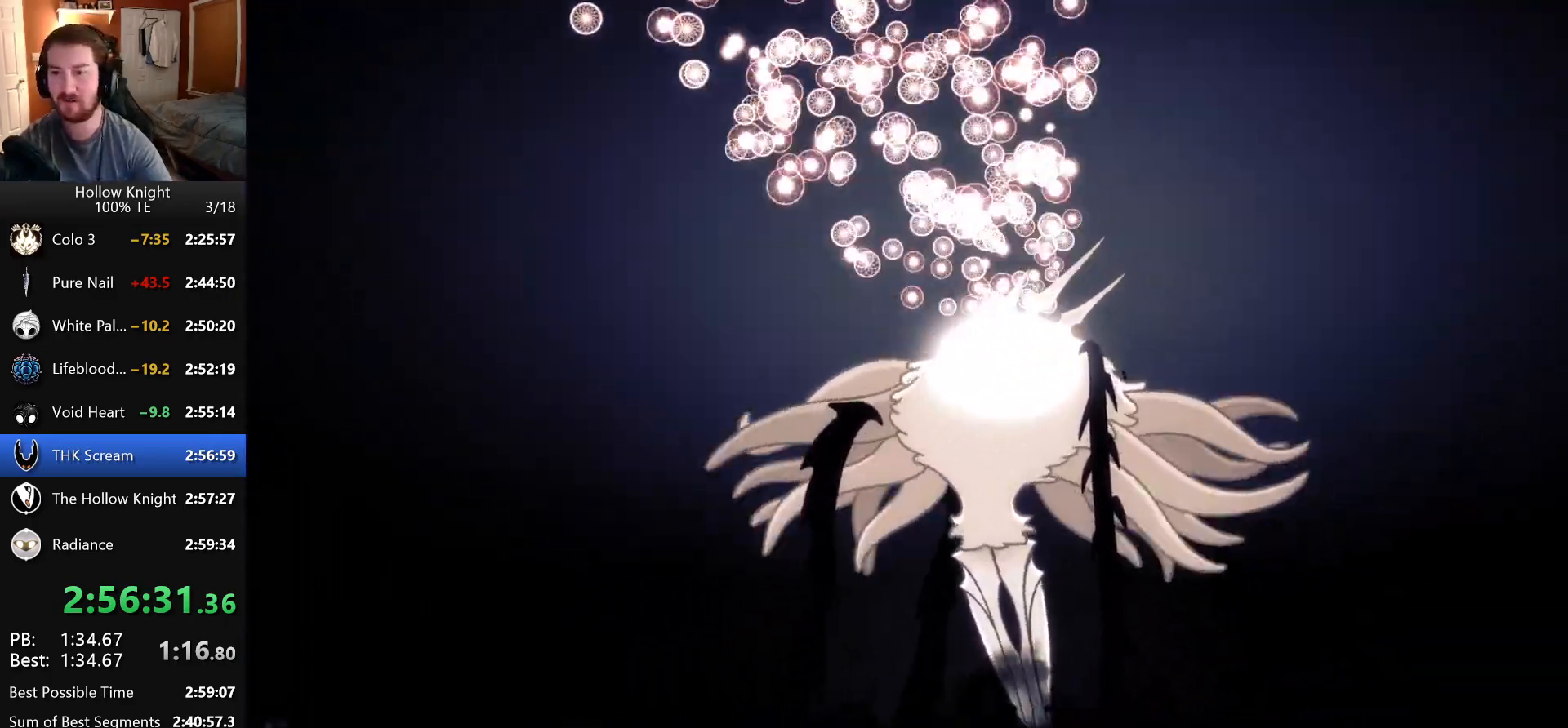
{"keys": ["attack", "focus", "jump"], "events": [[33, "focus", "up"], [33, "jump", "up"], [66, "attack", "up"], [100, "focus", "down"], [133, "attack", "down"], [150, "jump", "down"], [200, "focus", "up"], [216, "jump", "up"], [233, "attack", "up"], [250, "focus", "down"], [283, "jump", "down"], [300, "attack", "down"], [366, "focus", "up"], [366, "jump", "up"], [383, "attack", "up"], [433, "focus", "down"], [466, "attack", "down"], [466, "jump", "down"]]}
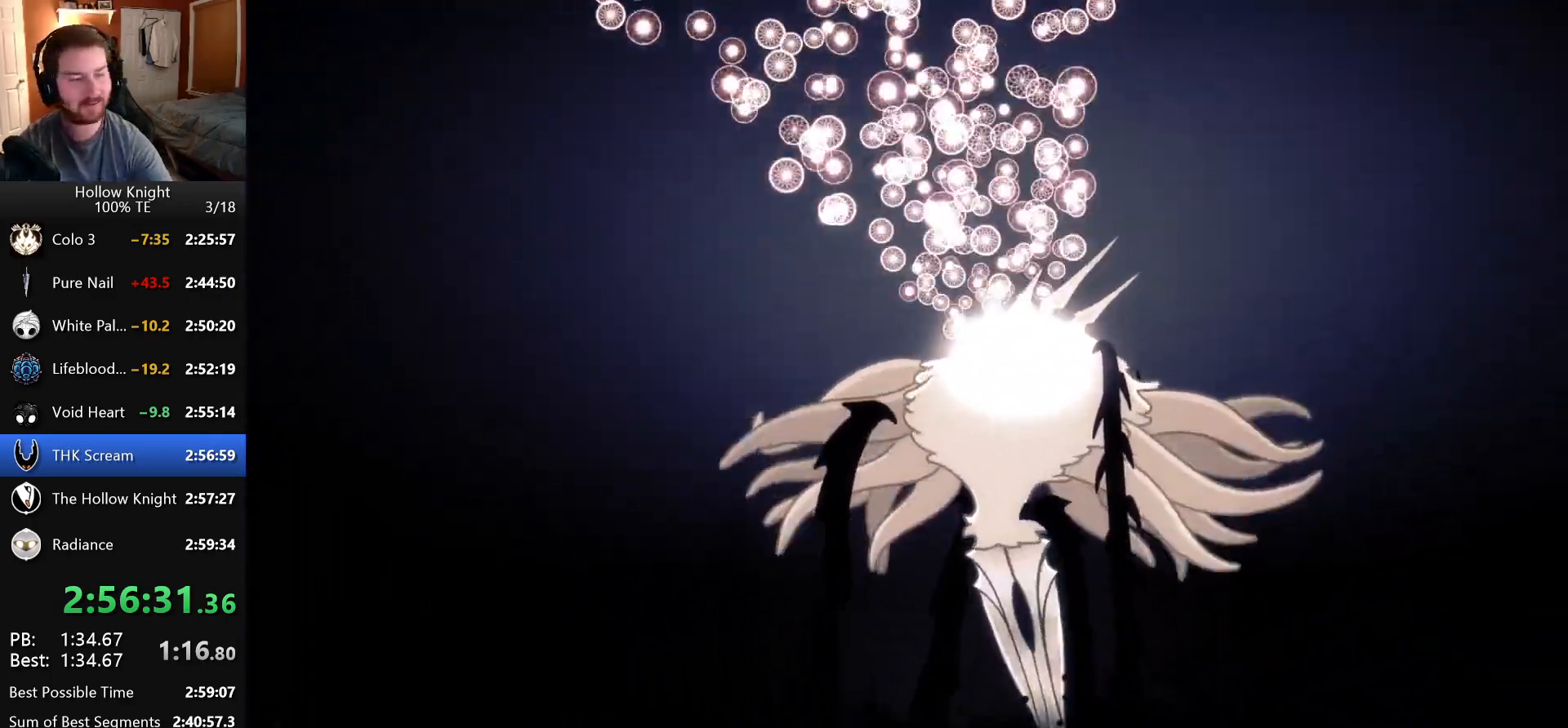
{"keys": ["attack", "focus"], "events": [[16, "focus", "up"], [33, "jump", "up"], [50, "attack", "up"], [100, "focus", "down"], [116, "attack", "down"], [116, "jump", "down"], [183, "focus", "up"], [183, "jump", "up"], [216, "attack", "up"], [266, "focus", "down"], [283, "attack", "down"], [283, "jump", "down"], [350, "focus", "up"], [350, "jump", "up"], [366, "attack", "up"], [450, "attack", "down"], [450, "focus", "down"], [450, "jump", "down"], [500, "jump", "up"]]}
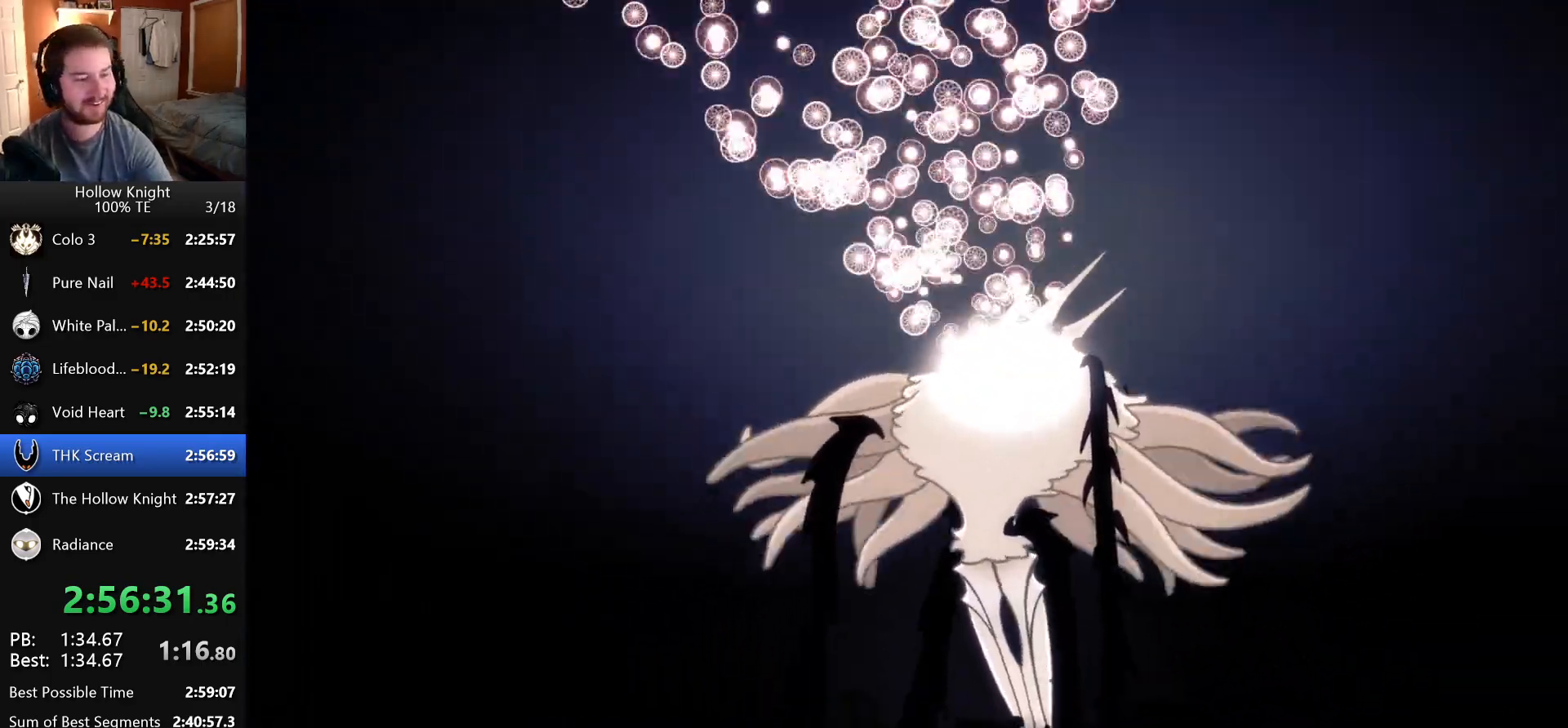
{"keys": ["attack"], "events": [[16, "attack", "up"], [33, "focus", "up"], [100, "attack", "down"], [116, "jump", "down"], [166, "jump", "up"], [183, "attack", "up"], [233, "focus", "down"], [266, "jump", "down"], [283, "attack", "down"], [316, "focus", "up"], [333, "jump", "up"], [350, "attack", "up"], [433, "focus", "down"], [433, "jump", "down"], [450, "attack", "down"], [500, "focus", "up"], [500, "jump", "up"]]}
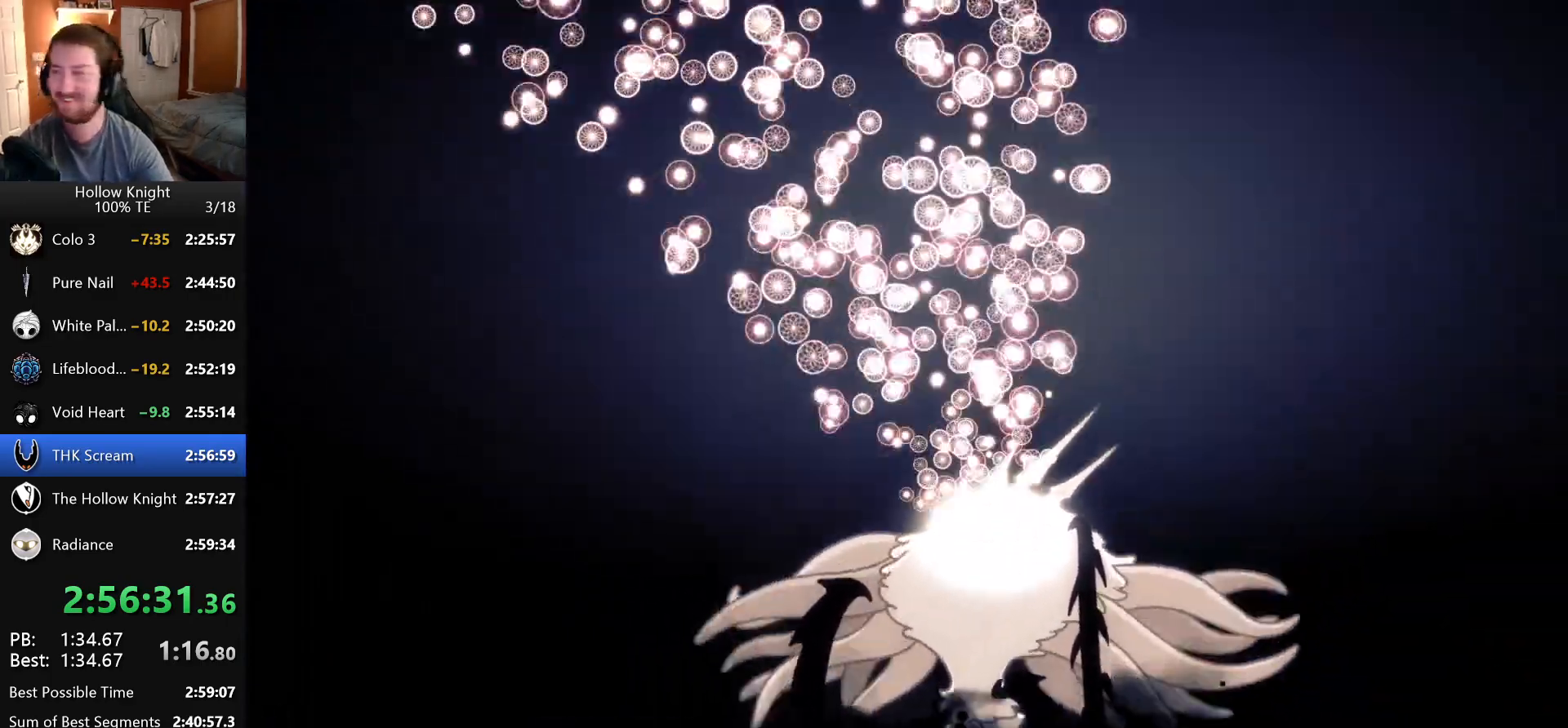
{"keys": ["focus"], "events": [[16, "attack", "up"], [133, "attack", "down"], [133, "jump", "down"], [150, "focus", "down"], [200, "jump", "up"], [216, "attack", "up"], [250, "focus", "up"], [333, "attack", "down"], [333, "jump", "down"], [383, "jump", "up"], [400, "attack", "up"], [450, "focus", "down"]]}
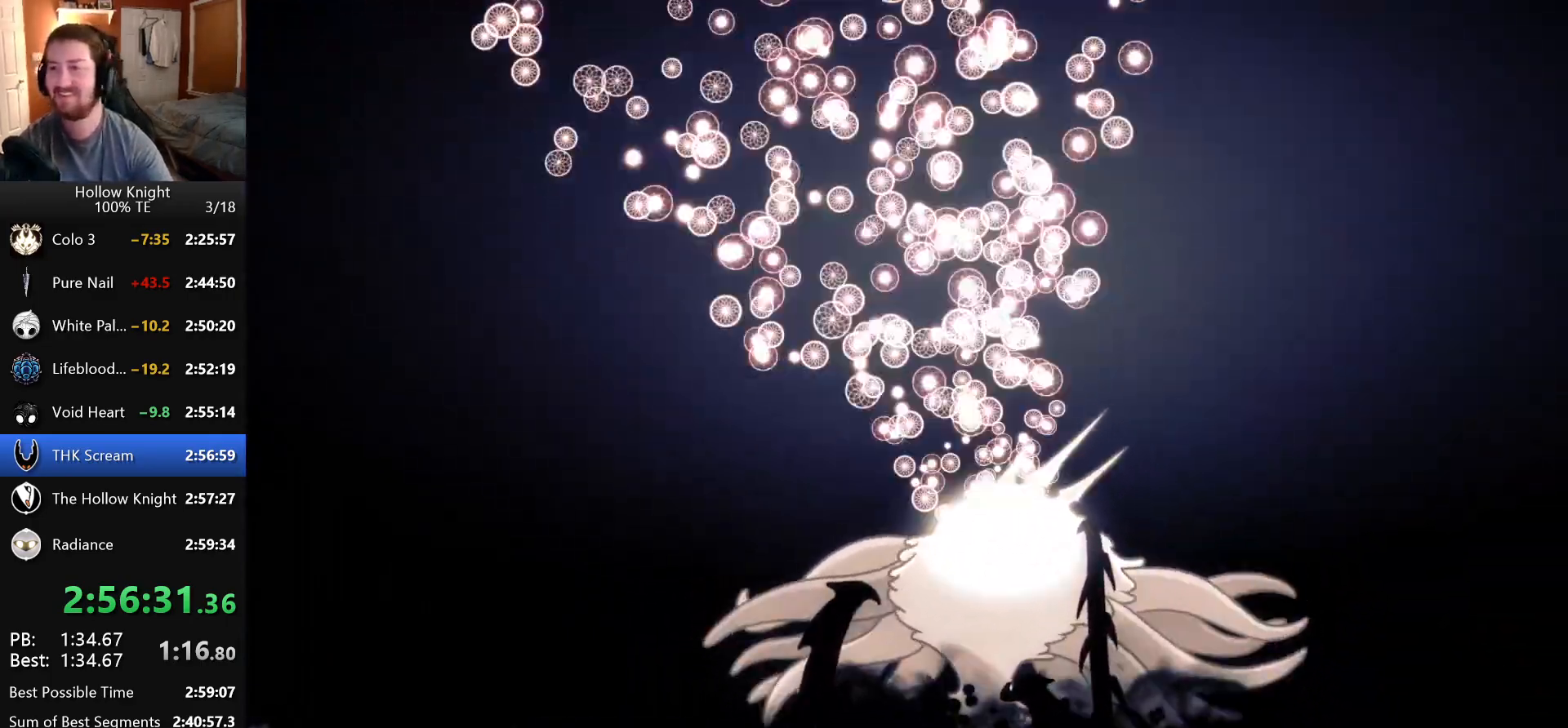
{"keys": [], "events": [[16, "attack", "down"], [33, "focus", "up"], [33, "jump", "down"], [100, "jump", "up"], [116, "attack", "up"], [150, "focus", "down"], [216, "attack", "down"], [216, "jump", "down"], [233, "focus", "up"], [300, "jump", "up"], [316, "attack", "up"], [350, "focus", "down"], [416, "attack", "down"], [416, "jump", "down"], [433, "focus", "up"], [483, "attack", "up"], [483, "jump", "up"]]}
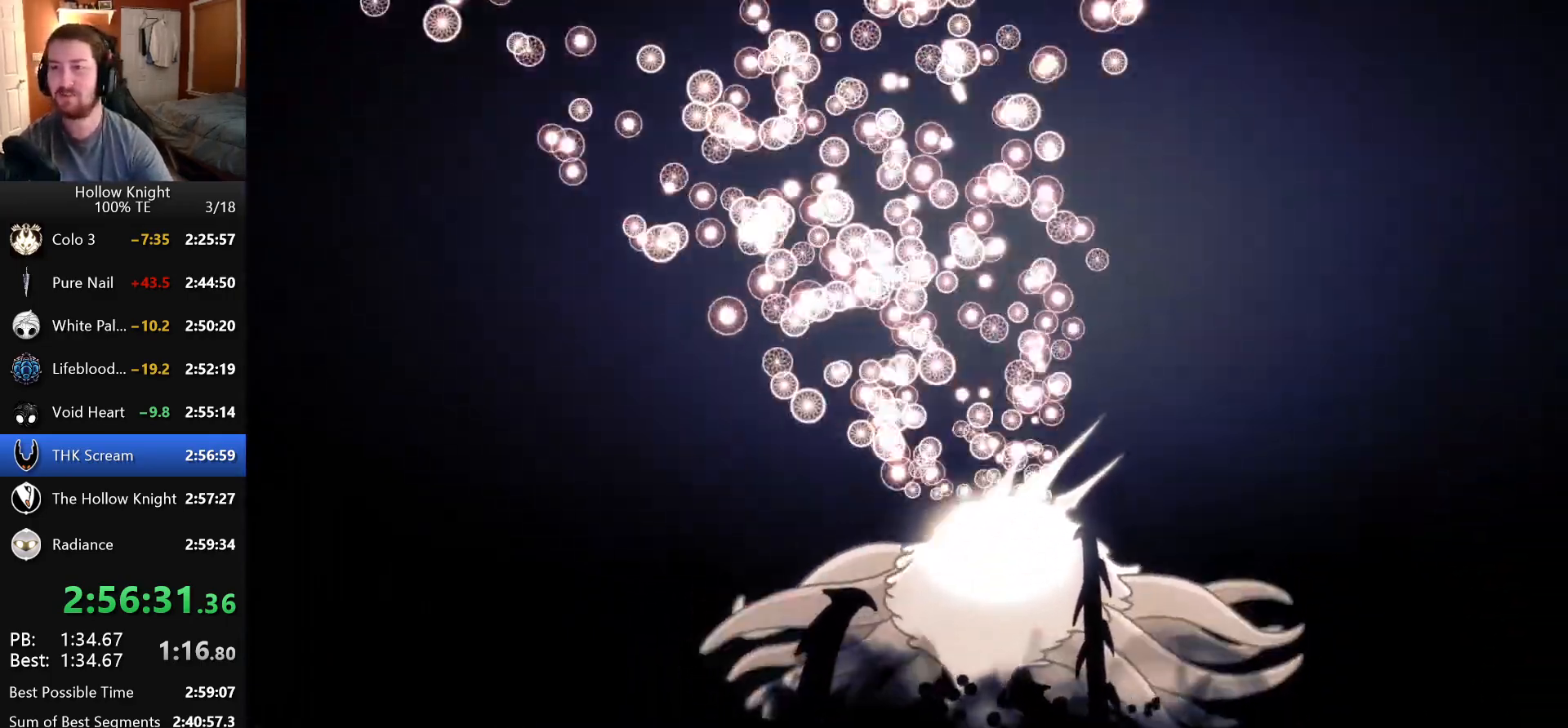
{"keys": ["attack", "jump"], "events": [[100, "attack", "down"], [100, "focus", "down"], [100, "jump", "down"], [166, "jump", "up"], [183, "attack", "up"], [183, "focus", "up"], [283, "attack", "down"], [300, "jump", "down"], [350, "jump", "up"], [366, "attack", "up"], [366, "focus", "down"], [450, "focus", "up"], [466, "attack", "down"], [466, "jump", "down"]]}
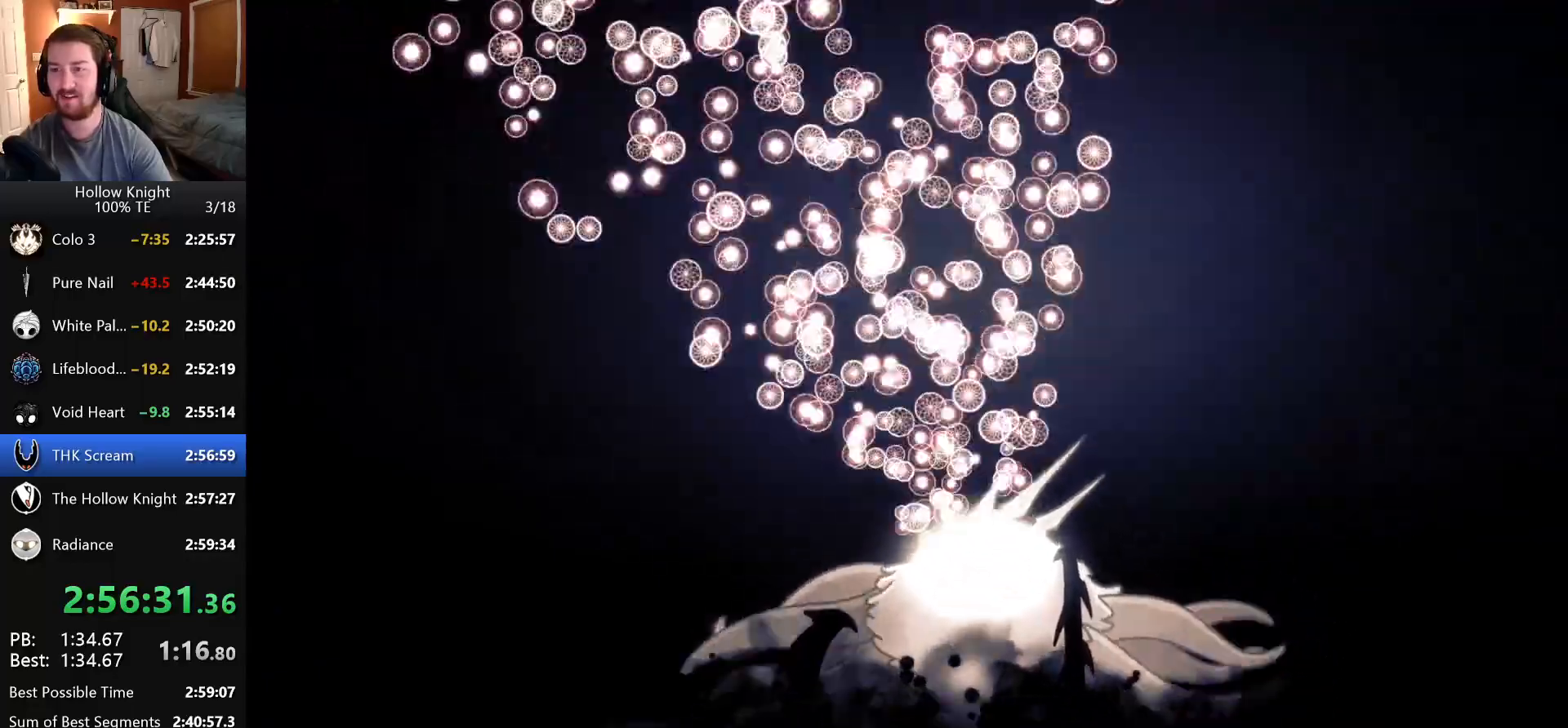
{"keys": [], "events": [[33, "attack", "up"], [33, "jump", "up"], [66, "focus", "down"], [133, "focus", "up"], [150, "attack", "down"], [150, "jump", "down"], [200, "jump", "up"], [216, "attack", "up"]]}